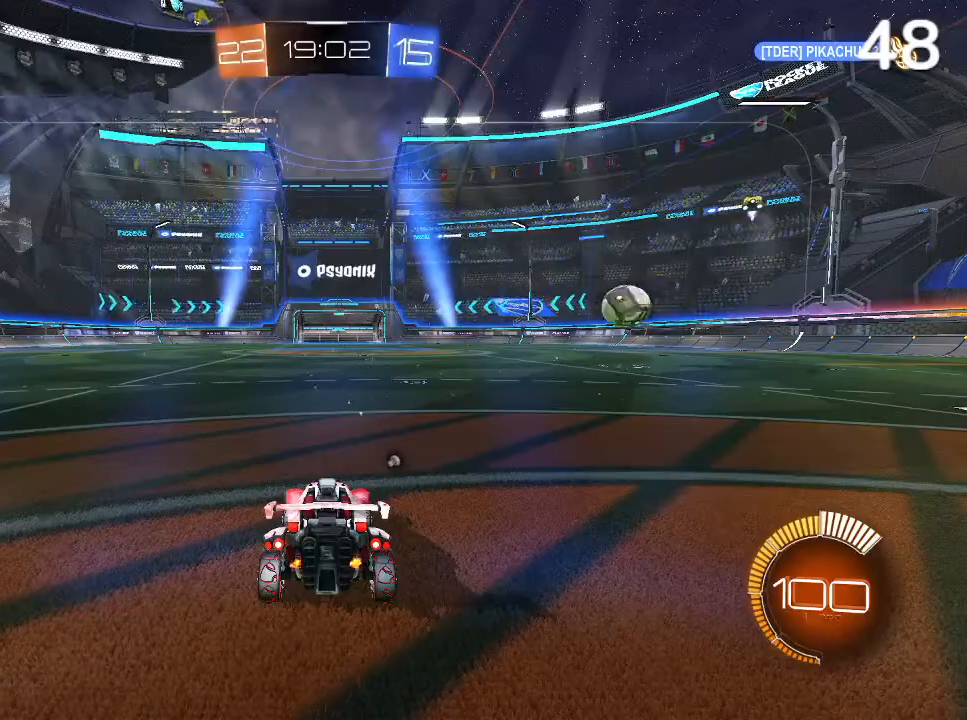
Gameplay with a controller (PlayStation layout); each line is a JSON object with the inputs held at the frame after it. "events" lists button and stick changes between this image and that frame as [ms after this image, input, new state], when the widget could be followed in between.
{"buttons": [], "left_stick": "up-right", "right_stick": "center", "events": [[367, "TRIANGLE", "down"], [500, "TRIANGLE", "up"], [500, "left_stick", "up-right"]]}
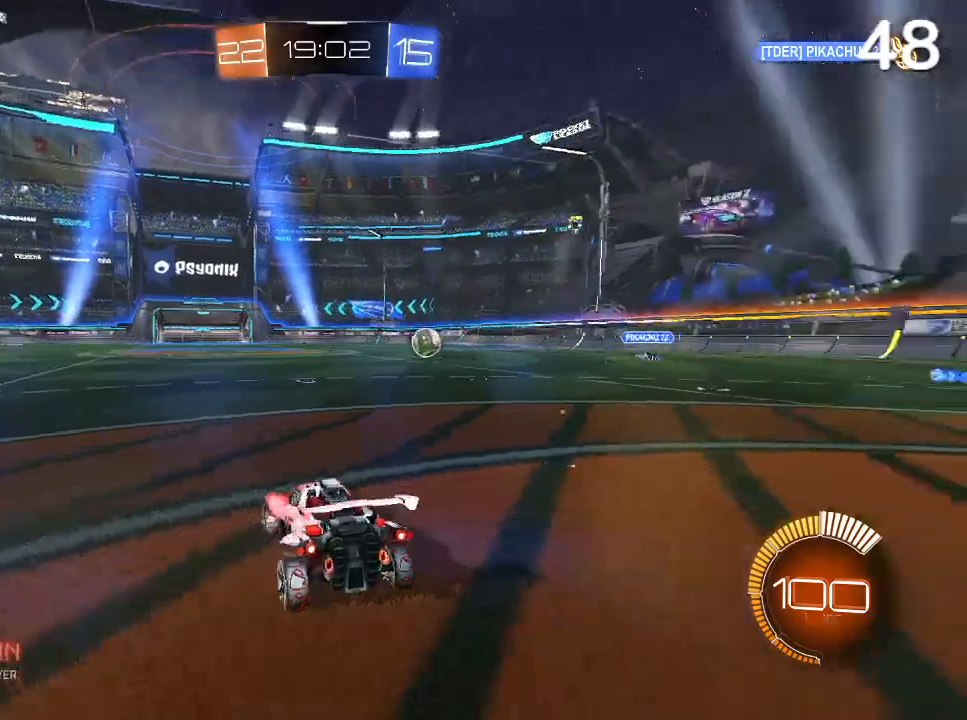
{"buttons": ["CIRCLE", "L2", "R2"], "left_stick": "up-left", "right_stick": "center", "events": [[67, "R2", "down"], [100, "CIRCLE", "down"], [333, "left_stick", "up"], [367, "CROSS", "down"], [467, "CROSS", "up"], [467, "L2", "down"], [500, "left_stick", "up-left"]]}
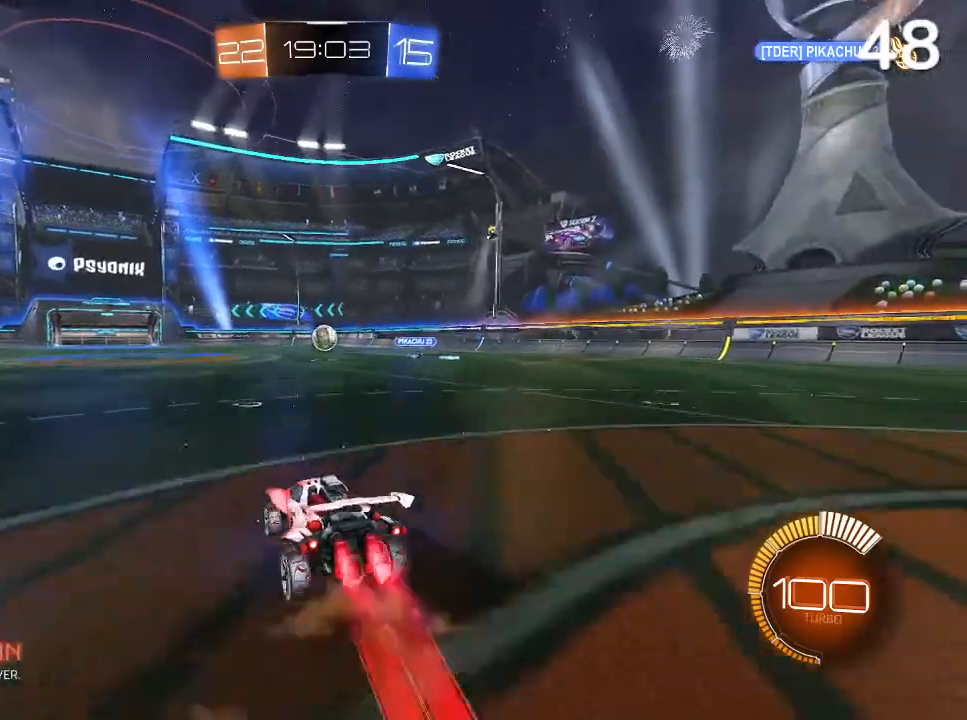
{"buttons": ["R2"], "left_stick": "left", "right_stick": "center", "events": [[67, "CROSS", "down"], [200, "left_stick", "left"], [300, "CROSS", "up"], [333, "L2", "up"], [500, "CIRCLE", "up"]]}
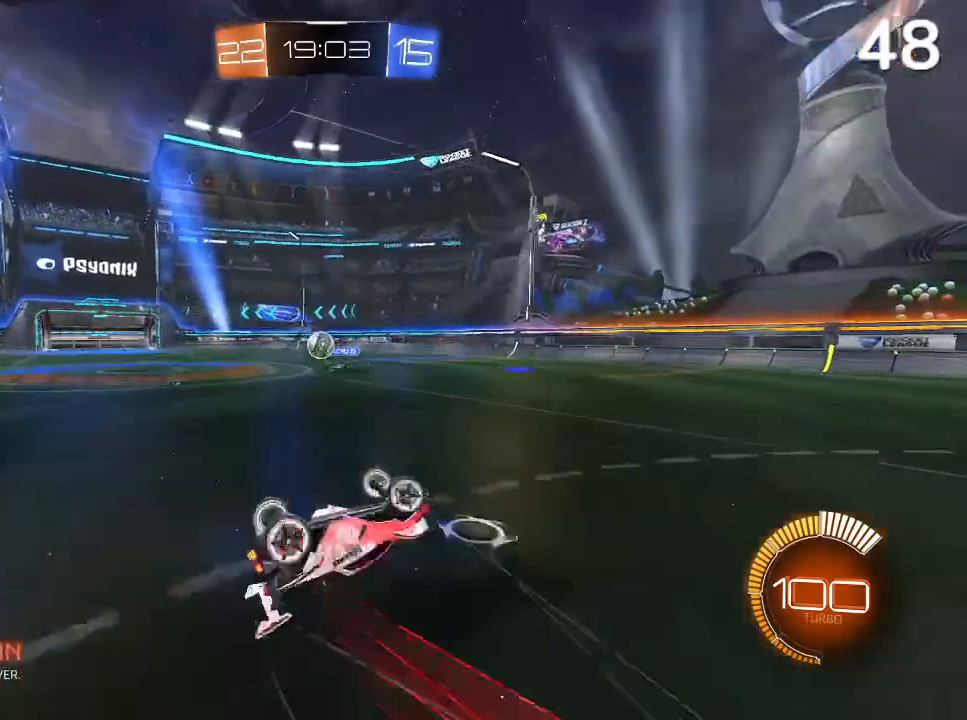
{"buttons": [], "left_stick": "center", "right_stick": "center", "events": [[33, "left_stick", "center"], [100, "CIRCLE", "down"], [167, "CIRCLE", "up"], [267, "CIRCLE", "down"], [333, "CIRCLE", "up"], [400, "R2", "up"]]}
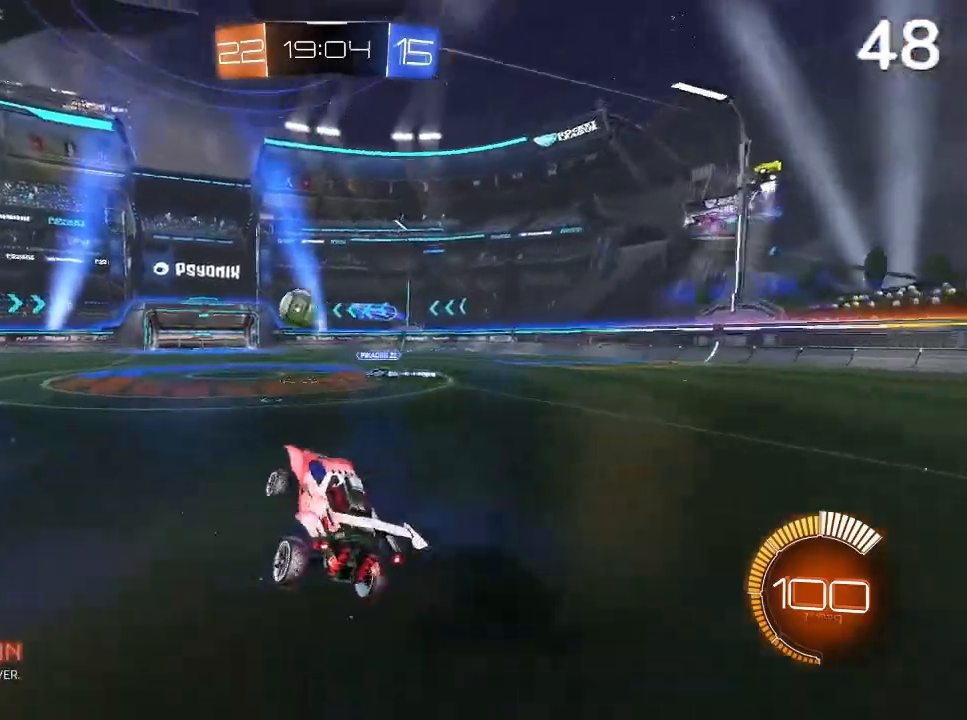
{"buttons": ["CIRCLE"], "left_stick": "left", "right_stick": "center", "events": [[200, "left_stick", "left"], [300, "CIRCLE", "down"], [400, "CIRCLE", "up"], [467, "CIRCLE", "down"]]}
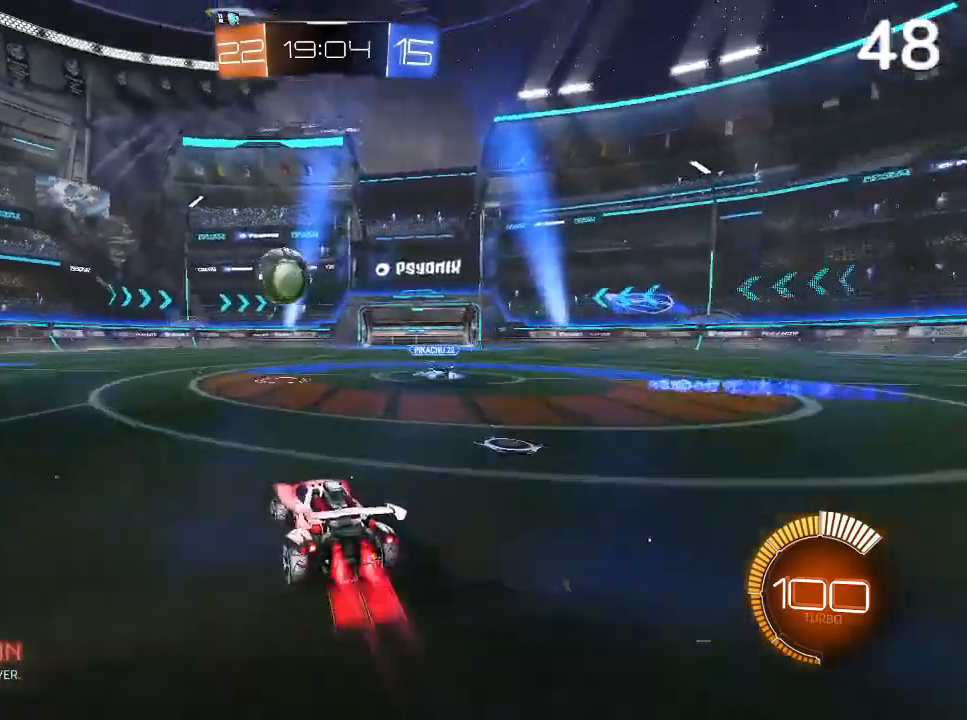
{"buttons": ["CIRCLE"], "left_stick": "center", "right_stick": "center", "events": [[67, "CIRCLE", "up"], [100, "CIRCLE", "down"], [233, "left_stick", "center"], [267, "CIRCLE", "up"], [400, "CIRCLE", "down"]]}
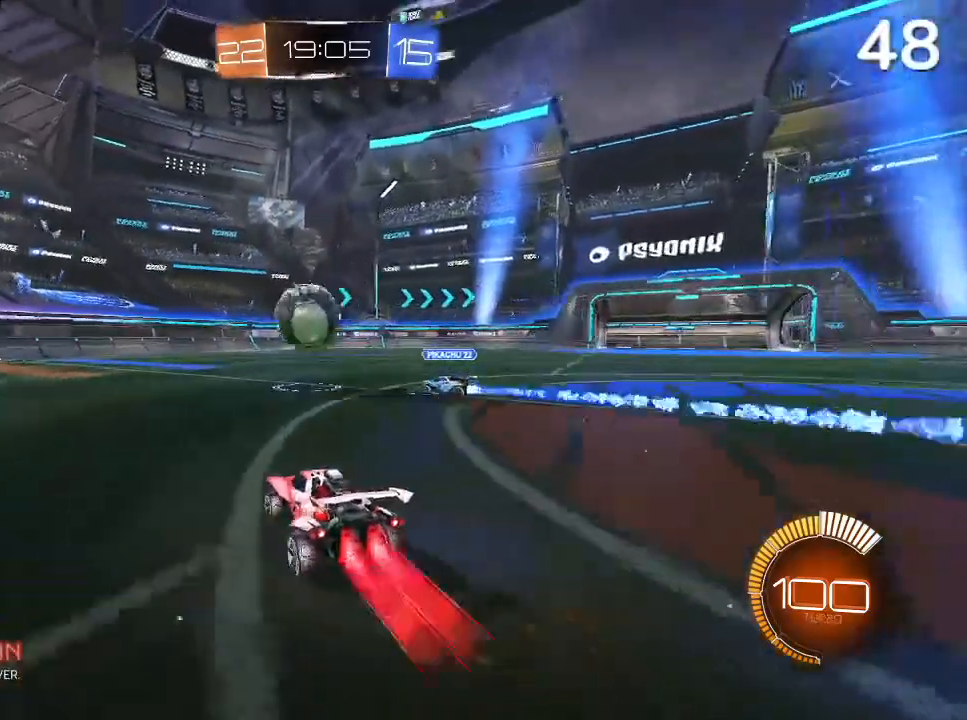
{"buttons": ["CIRCLE"], "left_stick": "left", "right_stick": "center", "events": [[100, "left_stick", "left"], [233, "CIRCLE", "up"], [267, "left_stick", "center"], [367, "left_stick", "left"], [467, "CIRCLE", "down"]]}
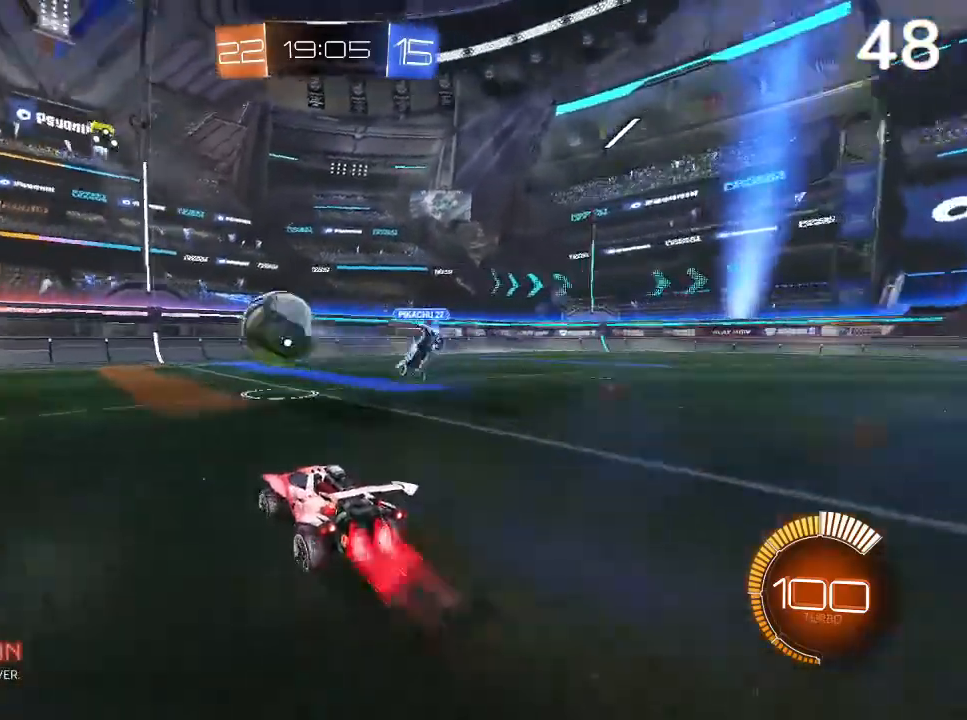
{"buttons": ["R2"], "left_stick": "left", "right_stick": "center", "events": [[67, "left_stick", "center"], [167, "CIRCLE", "up"], [200, "left_stick", "left"], [333, "R2", "down"], [333, "left_stick", "center"], [400, "left_stick", "left"]]}
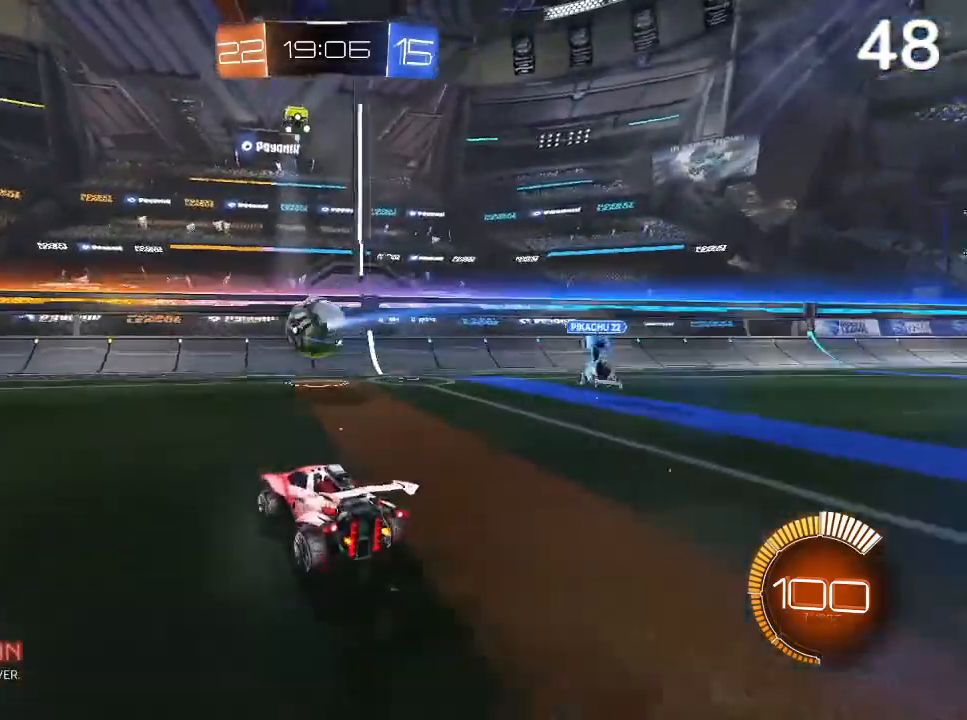
{"buttons": ["CIRCLE", "R2"], "left_stick": "up-left", "right_stick": "center", "events": [[233, "TRIANGLE", "down"], [267, "left_stick", "center"], [333, "TRIANGLE", "up"], [433, "left_stick", "up-left"], [467, "CIRCLE", "down"]]}
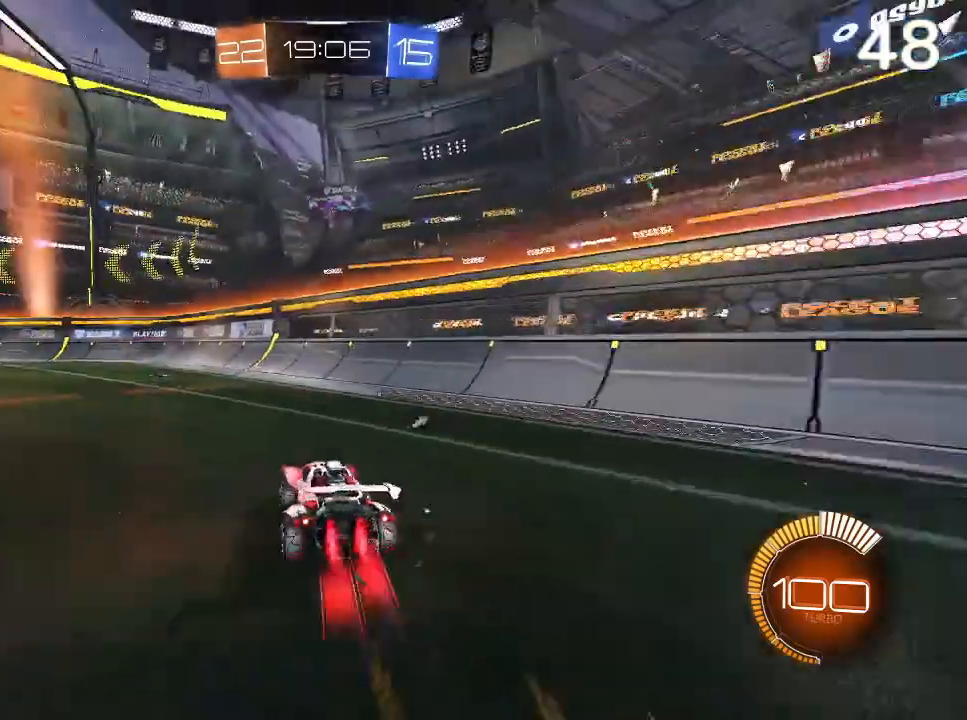
{"buttons": ["CIRCLE", "R2"], "left_stick": "left", "right_stick": "center", "events": [[167, "left_stick", "center"], [400, "left_stick", "left"]]}
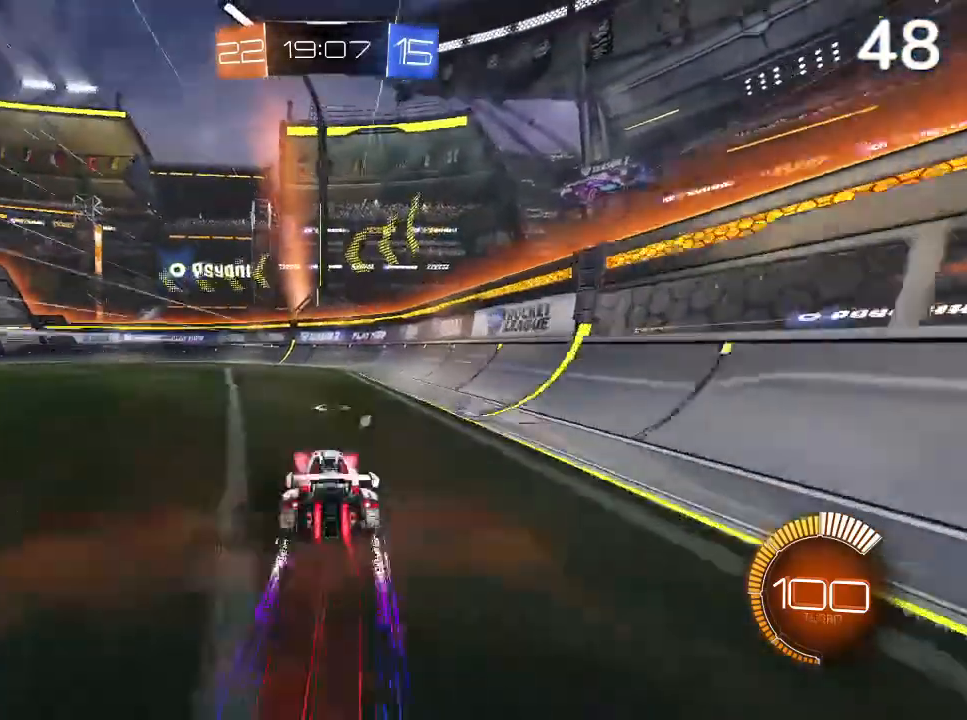
{"buttons": ["SQUARE", "R2"], "left_stick": "left", "right_stick": "center", "events": [[67, "left_stick", "center"], [200, "CIRCLE", "up"], [300, "left_stick", "left"], [333, "TRIANGLE", "down"], [400, "TRIANGLE", "up"], [433, "SQUARE", "down"]]}
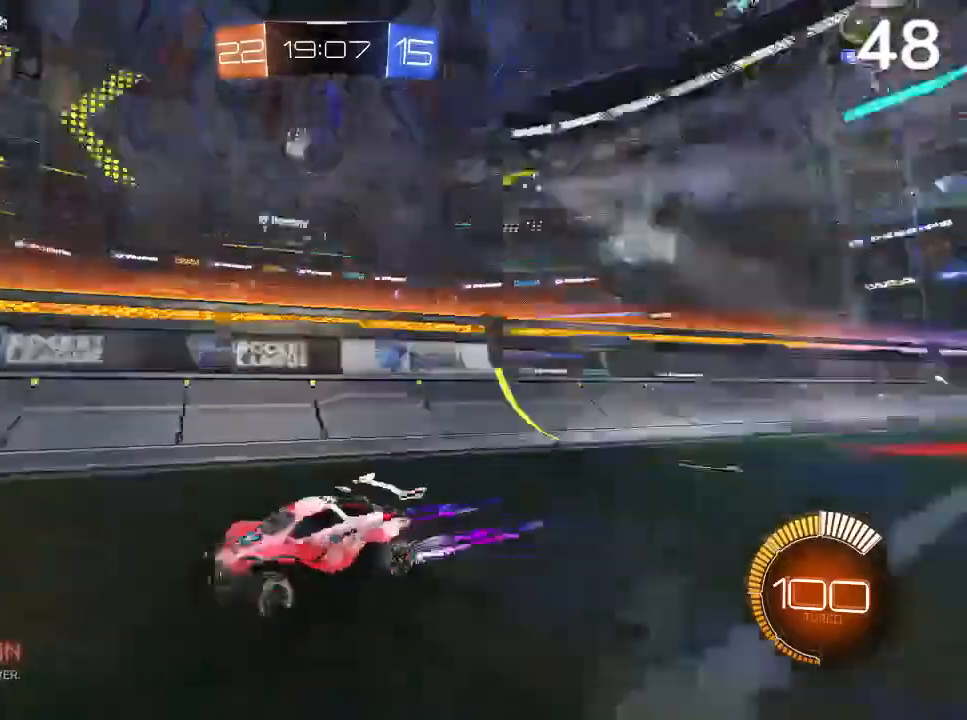
{"buttons": [], "left_stick": "center", "right_stick": "center", "events": [[100, "SQUARE", "up"], [367, "R2", "up"], [433, "left_stick", "center"]]}
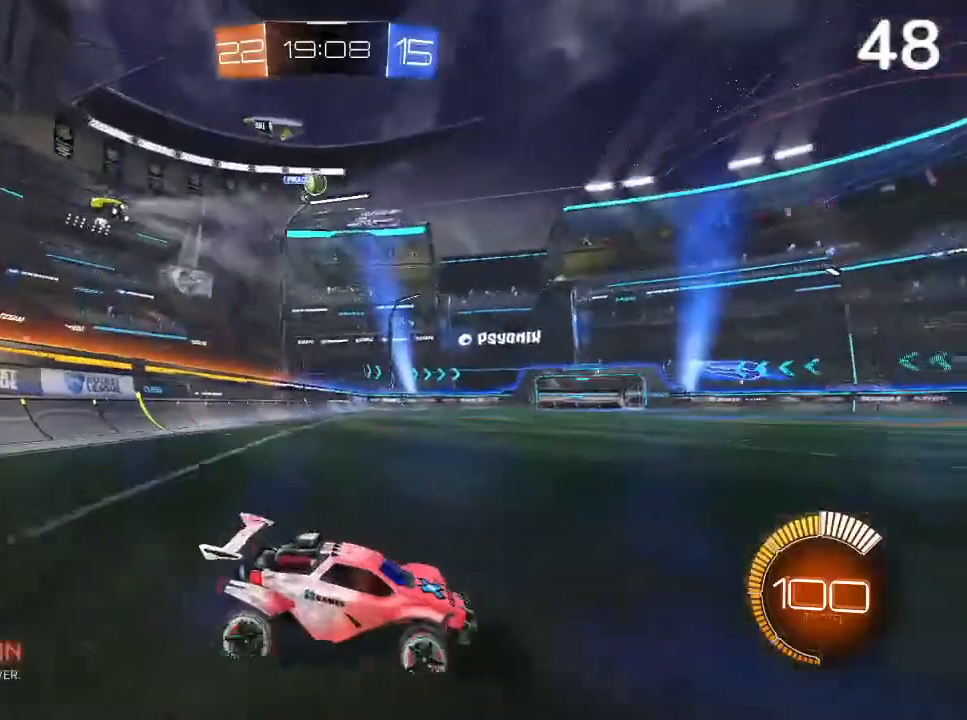
{"buttons": ["L2"], "left_stick": "down", "right_stick": "center", "events": [[133, "CIRCLE", "down"], [200, "R2", "down"], [267, "left_stick", "left"], [367, "CIRCLE", "up"], [400, "L2", "down"], [400, "R2", "up"], [500, "left_stick", "down"]]}
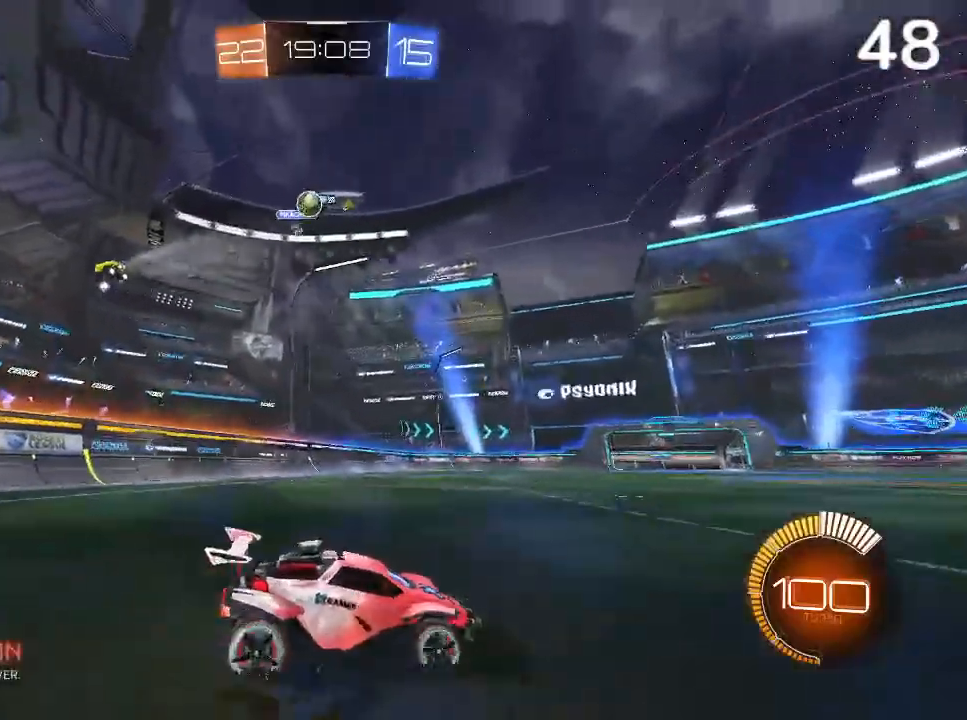
{"buttons": ["L2"], "left_stick": "center", "right_stick": "center", "events": [[33, "left_stick", "right"], [200, "left_stick", "center"]]}
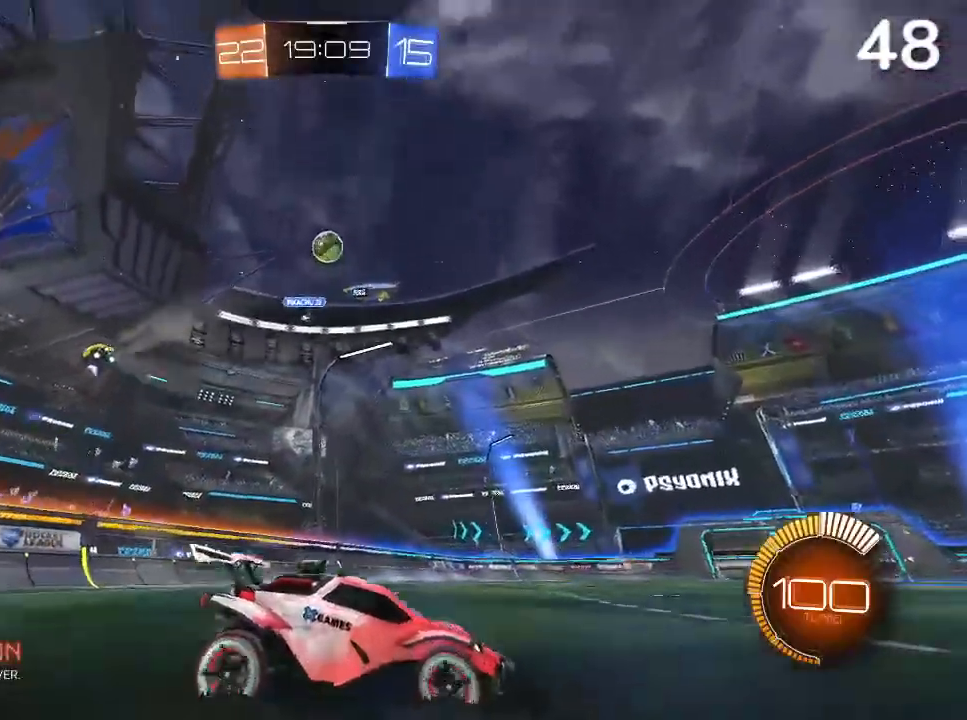
{"buttons": ["CIRCLE", "R2"], "left_stick": "center", "right_stick": "center", "events": [[100, "L2", "up"], [167, "CROSS", "down"], [167, "left_stick", "right"], [267, "CROSS", "up"], [267, "left_stick", "down"], [433, "R2", "down"], [467, "CIRCLE", "down"], [467, "left_stick", "center"]]}
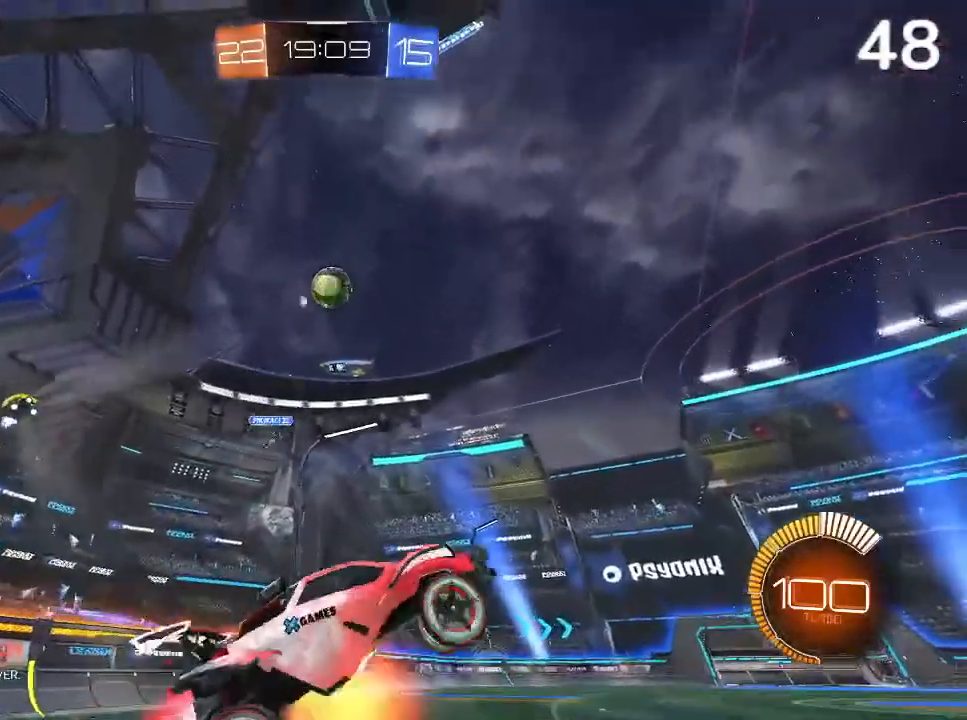
{"buttons": ["CIRCLE"], "left_stick": "up-right", "right_stick": "center", "events": [[33, "CROSS", "down"], [167, "CROSS", "up"], [233, "CIRCLE", "up"], [233, "R2", "up"], [267, "left_stick", "left"], [367, "left_stick", "center"], [433, "CIRCLE", "down"], [467, "left_stick", "up-right"]]}
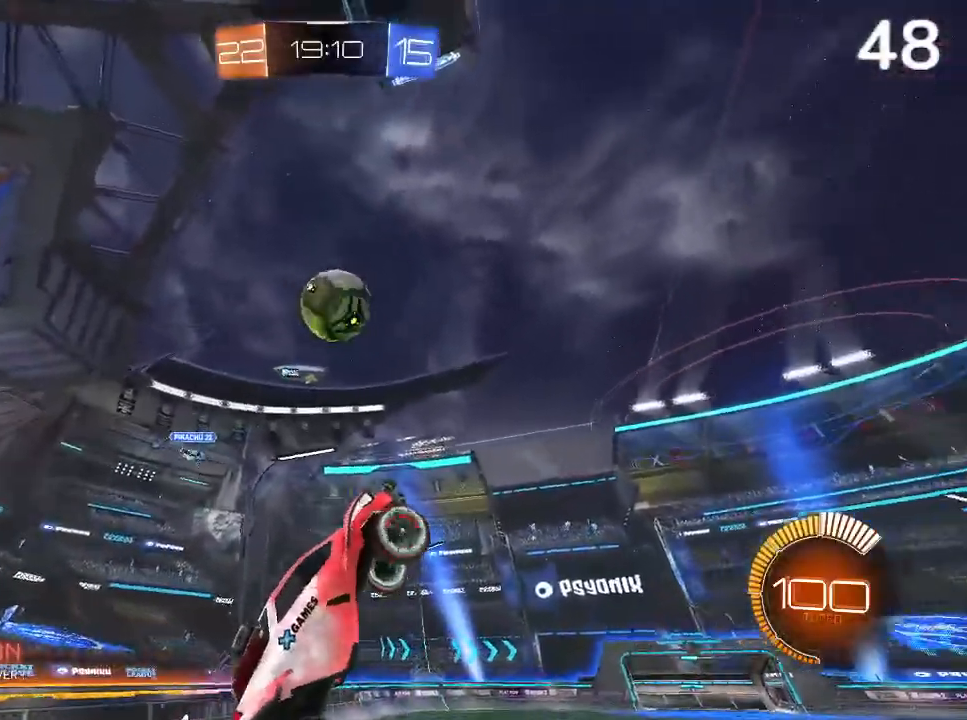
{"buttons": [], "left_stick": "center", "right_stick": "center", "events": [[267, "CIRCLE", "up"], [500, "left_stick", "center"]]}
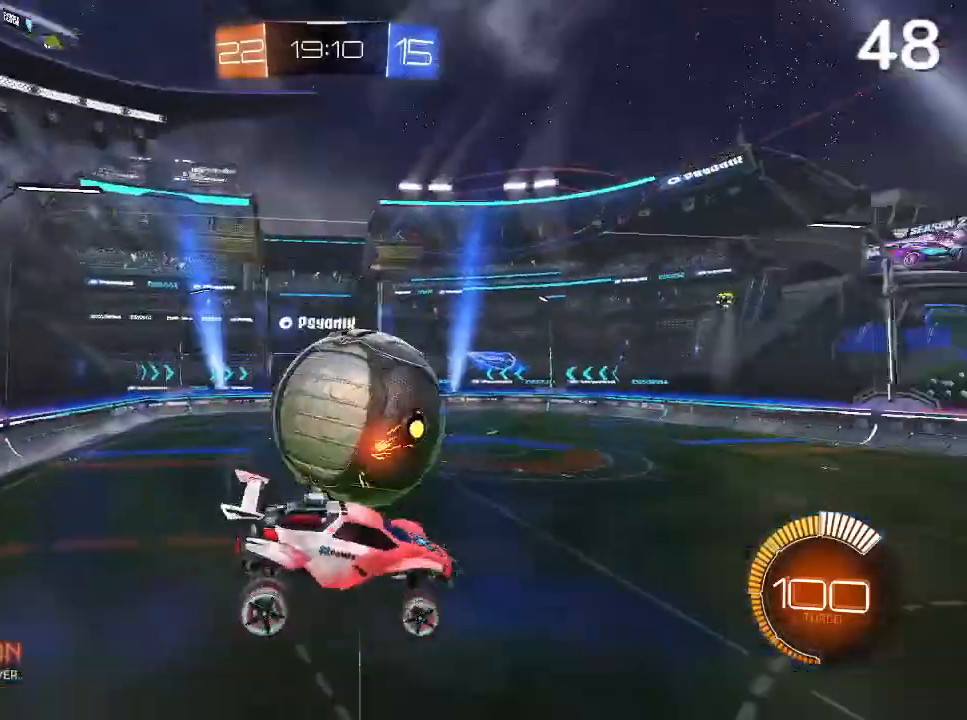
{"buttons": [], "left_stick": "down-left", "right_stick": "center", "events": [[67, "left_stick", "left"], [167, "left_stick", "down-left"], [233, "CIRCLE", "down"], [367, "CIRCLE", "up"]]}
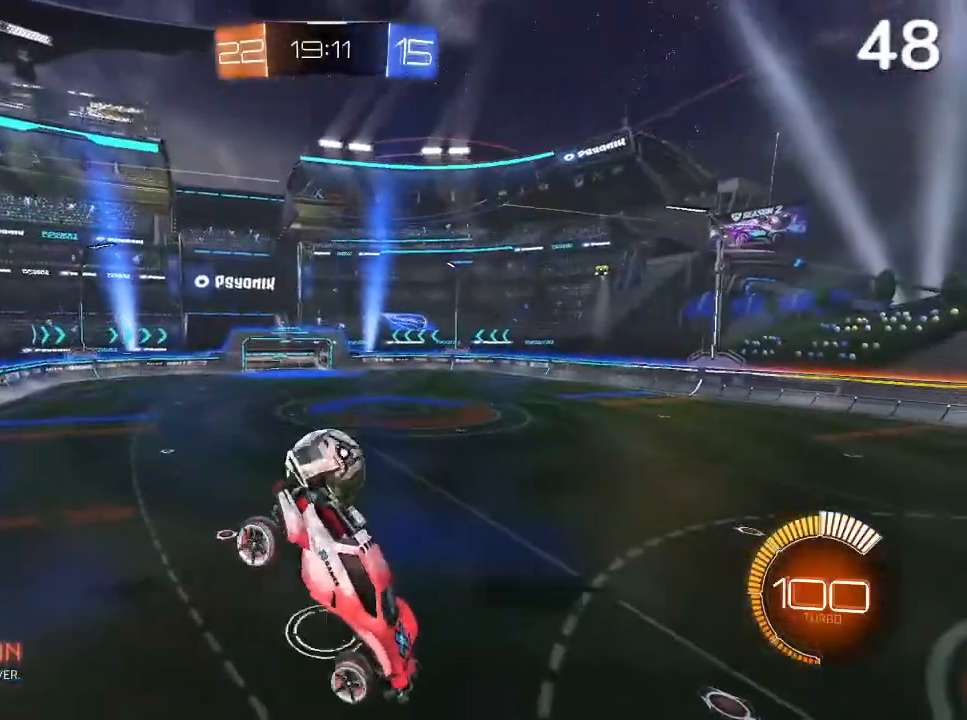
{"buttons": ["CIRCLE"], "left_stick": "down", "right_stick": "center", "events": [[133, "L2", "down"], [233, "CIRCLE", "down"], [267, "L2", "up"], [367, "left_stick", "down"]]}
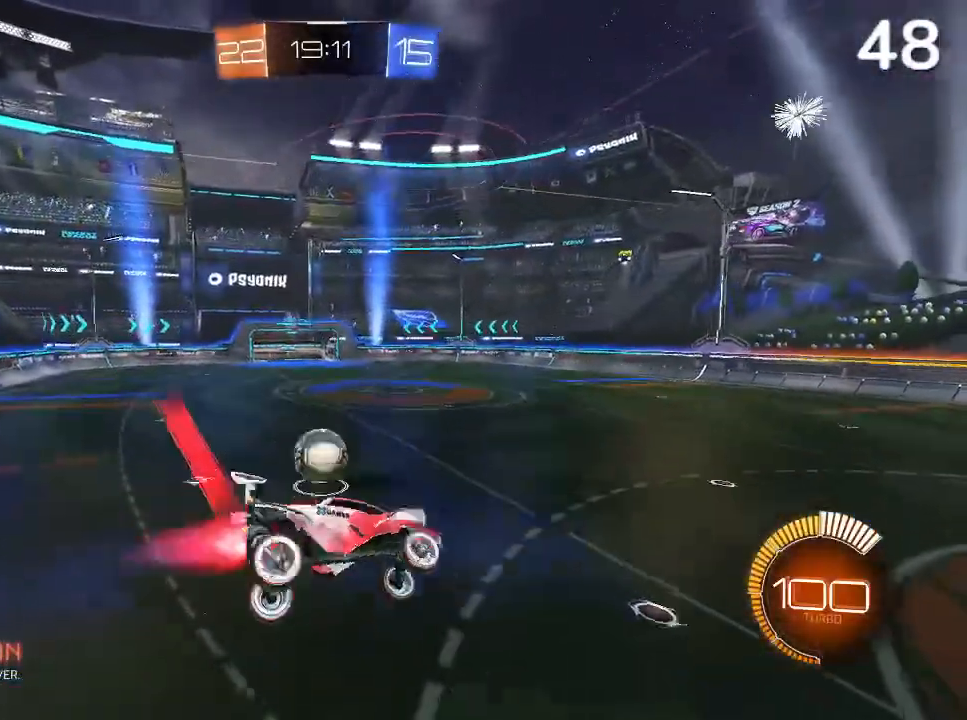
{"buttons": ["CIRCLE", "L2"], "left_stick": "up-right", "right_stick": "center", "events": [[233, "left_stick", "center"], [300, "CIRCLE", "up"], [300, "left_stick", "up"], [433, "left_stick", "up-right"], [467, "L2", "down"], [500, "CIRCLE", "down"]]}